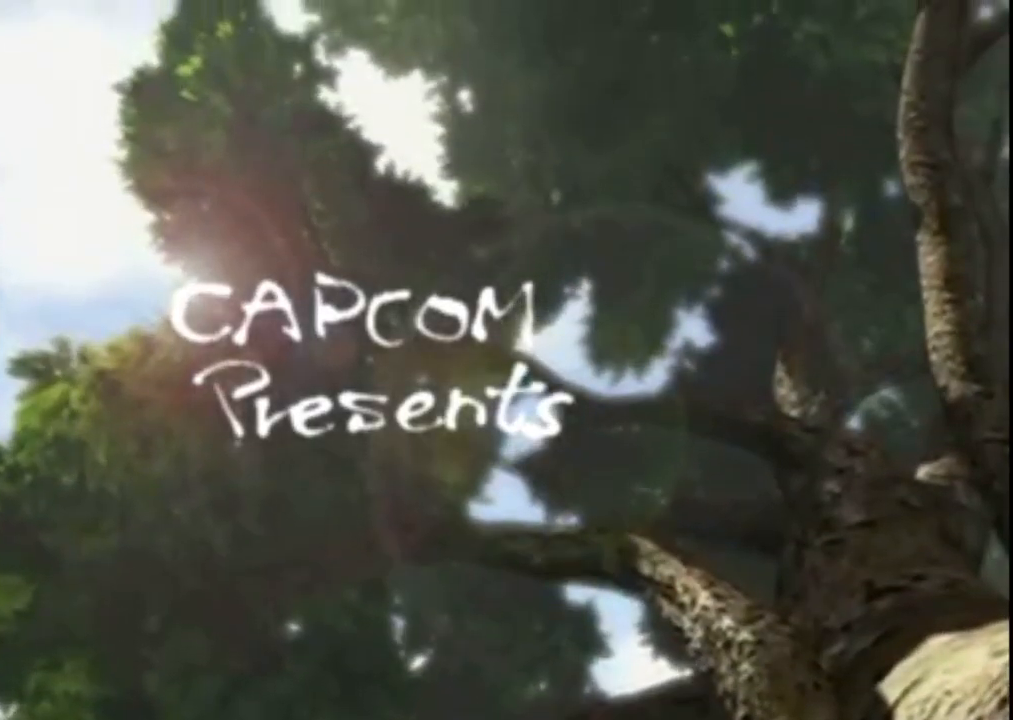
Gameplay with a controller (Xbox layout); each line is a JSON object with the inputs held at the frame after it (dt_ms = milliseconds from this image to that frame). "events" lists button and stick changes between this image and that frame as [ms after this image, input, new state], when the widget could be followed in between. Not read: L2 L3 R2 R3 Y.
{"dt_ms": 500, "buttons": ["A"], "left_stick": "center", "right_stick": "center", "events": [[317, "A", "down"], [433, "A", "up"], [500, "A", "down"]]}
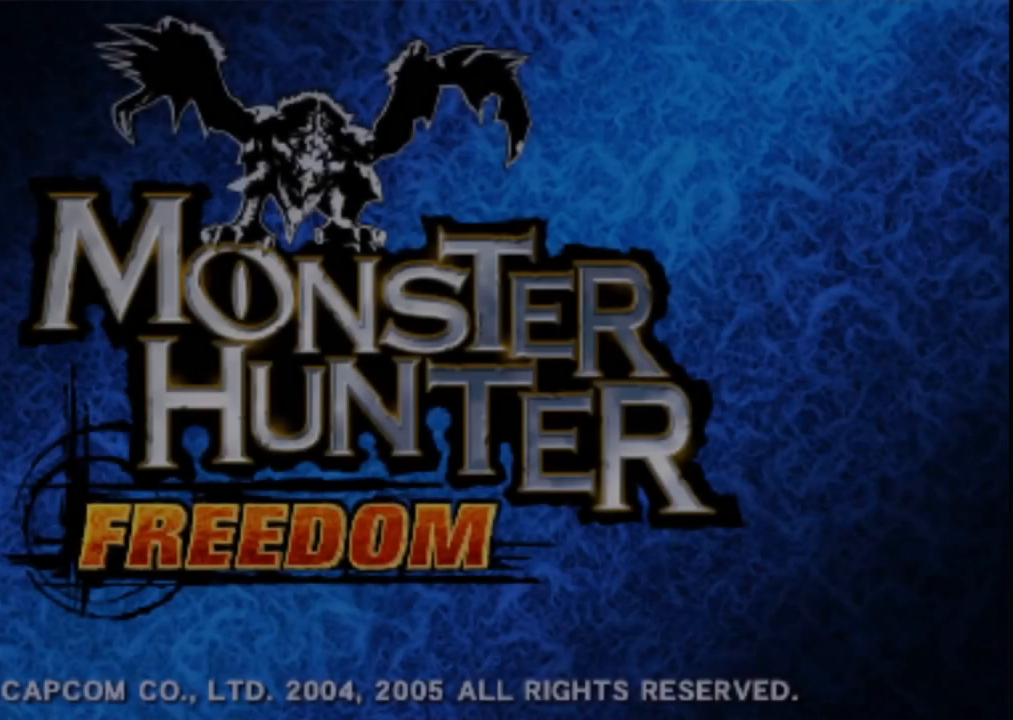
{"dt_ms": 500, "buttons": [], "left_stick": "center", "right_stick": "center", "events": [[117, "A", "up"], [367, "A", "down"], [450, "A", "up"]]}
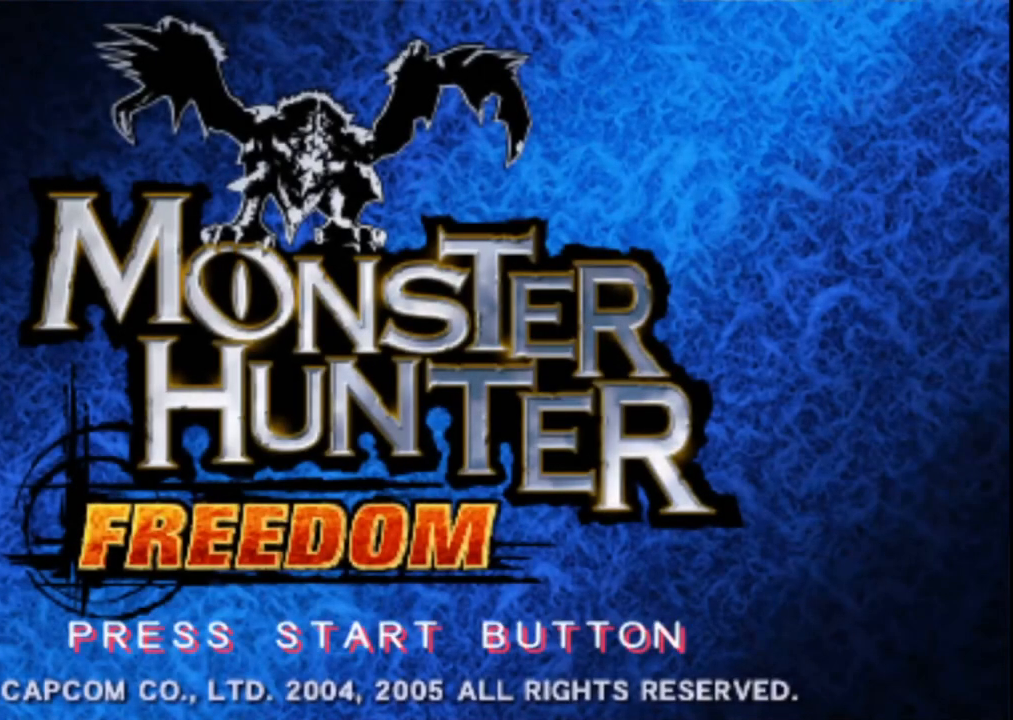
{"dt_ms": 500, "buttons": [], "left_stick": "center", "right_stick": "center", "events": [[83, "A", "down"], [133, "A", "up"]]}
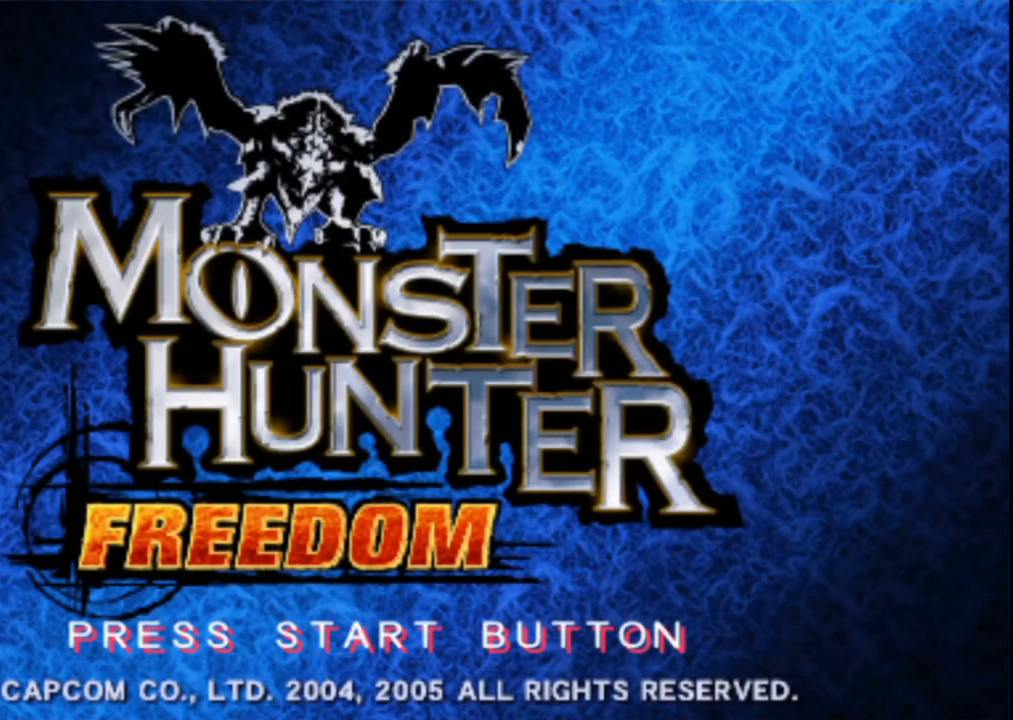
{"dt_ms": 500, "buttons": ["A"], "left_stick": "center", "right_stick": "center", "events": [[17, "A", "down"], [150, "A", "up"], [250, "A", "down"], [367, "A", "up"], [450, "A", "down"]]}
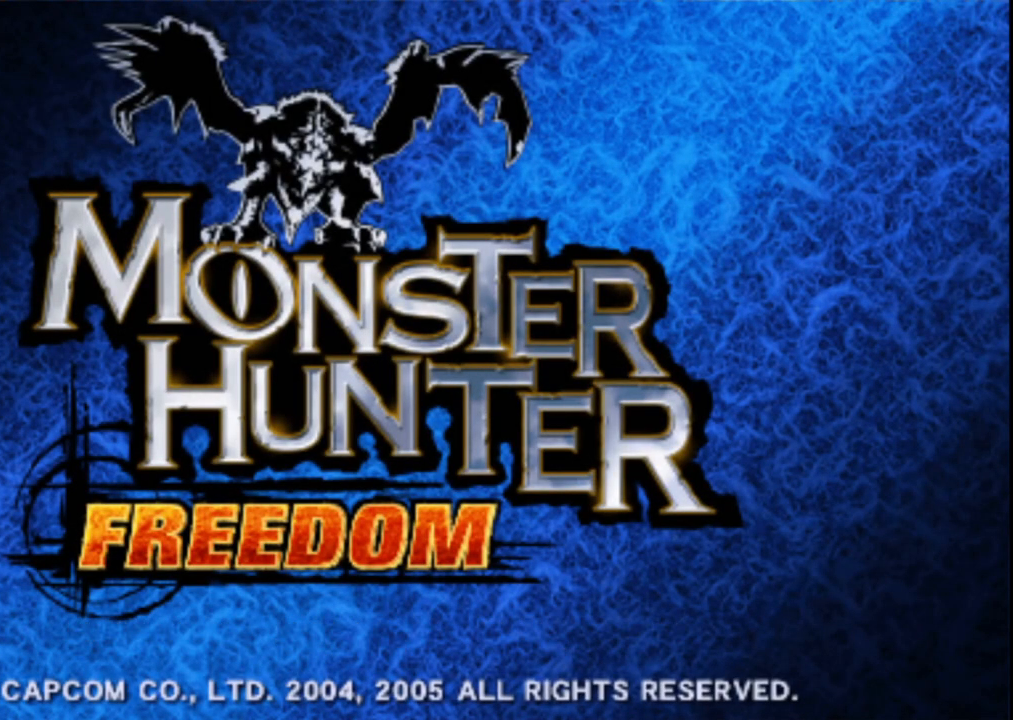
{"dt_ms": 500, "buttons": [], "left_stick": "center", "right_stick": "center", "events": [[33, "A", "up"], [233, "START", "down"], [383, "START", "up"]]}
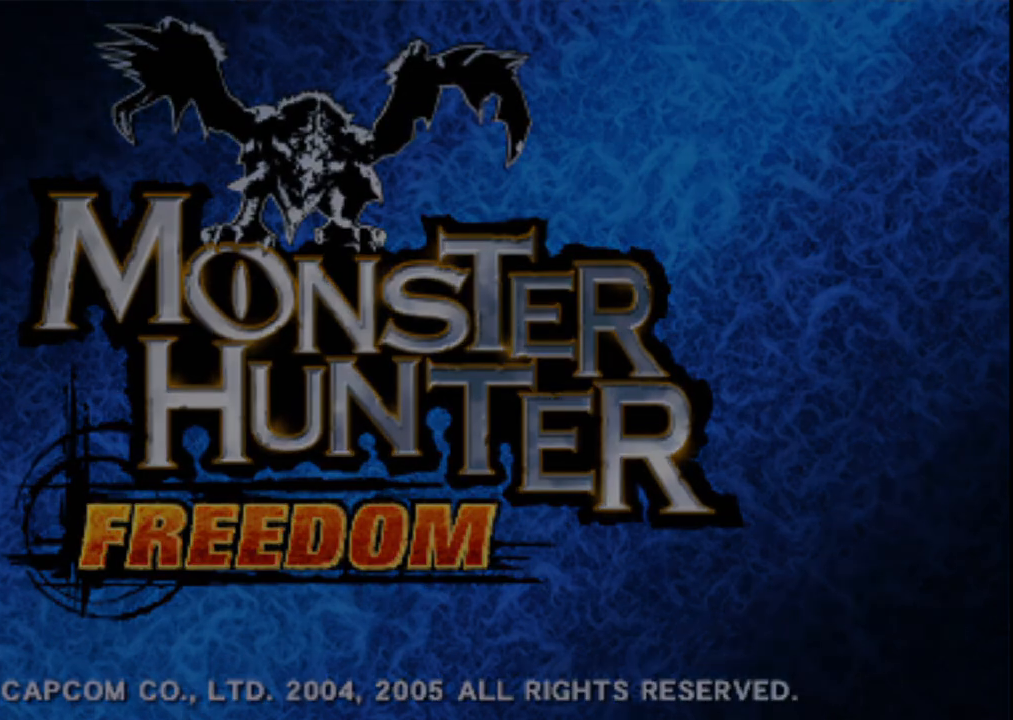
{"dt_ms": 500, "buttons": ["A"], "left_stick": "center", "right_stick": "center", "events": [[117, "A", "down"], [233, "A", "up"], [400, "A", "down"]]}
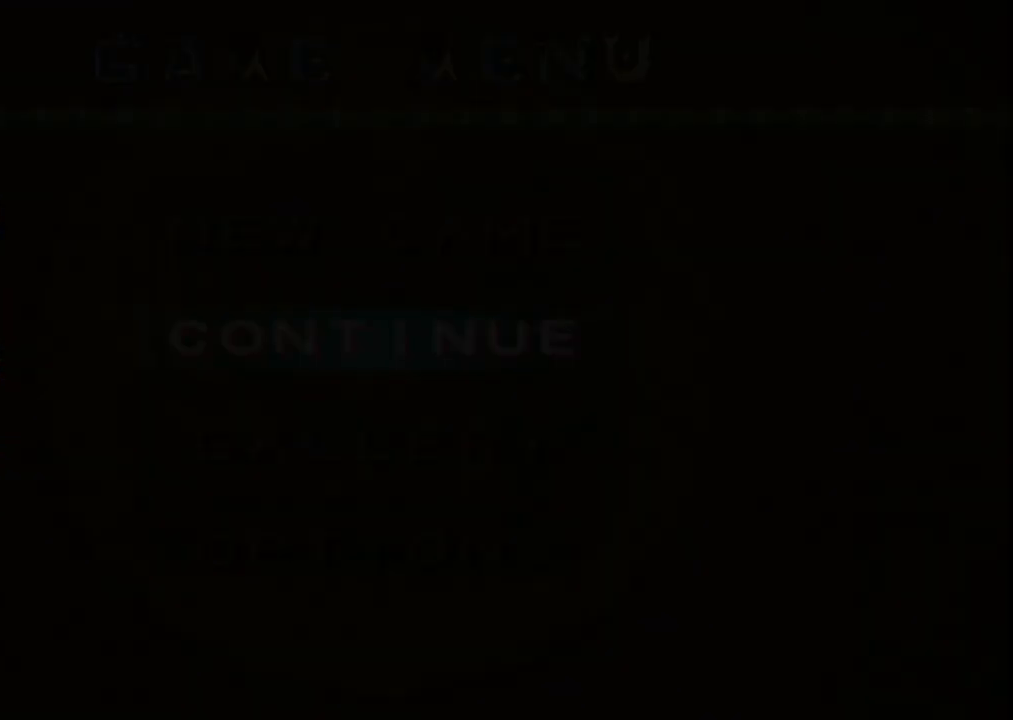
{"dt_ms": 500, "buttons": [], "left_stick": "center", "right_stick": "center", "events": [[17, "A", "up"]]}
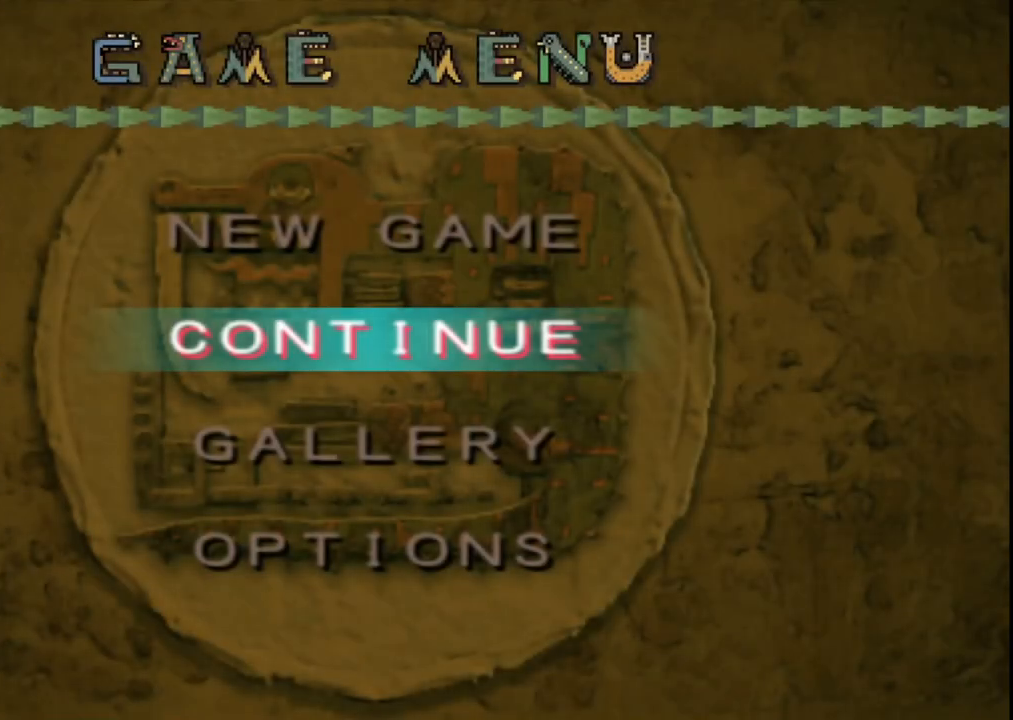
{"dt_ms": 500, "buttons": [], "left_stick": "center", "right_stick": "center", "events": []}
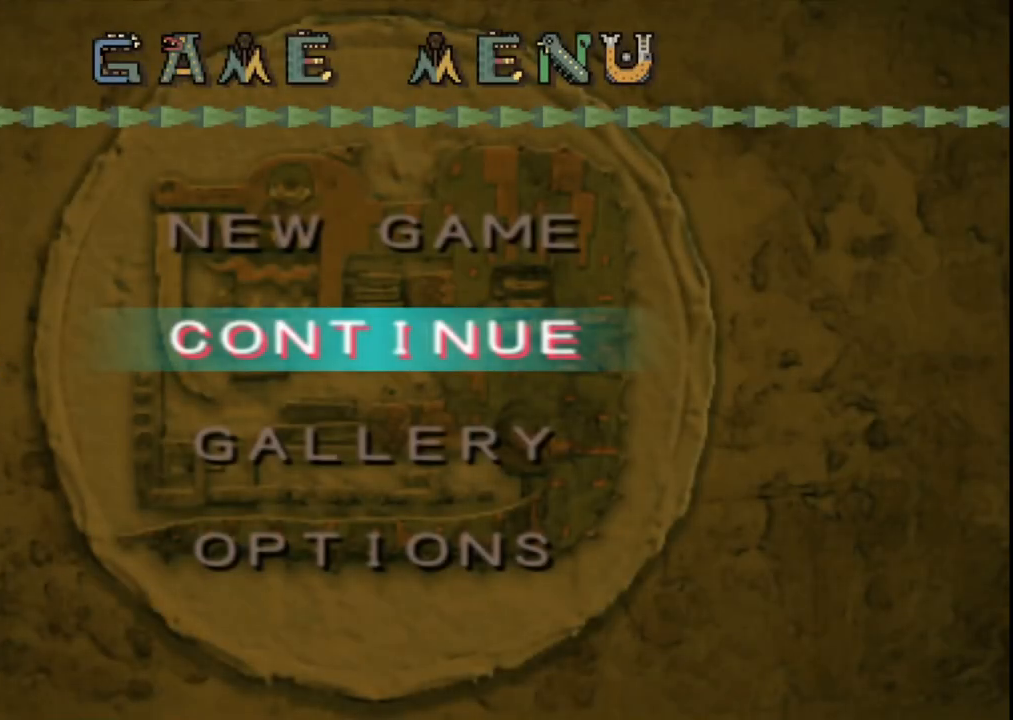
{"dt_ms": 500, "buttons": [], "left_stick": "center", "right_stick": "center", "events": []}
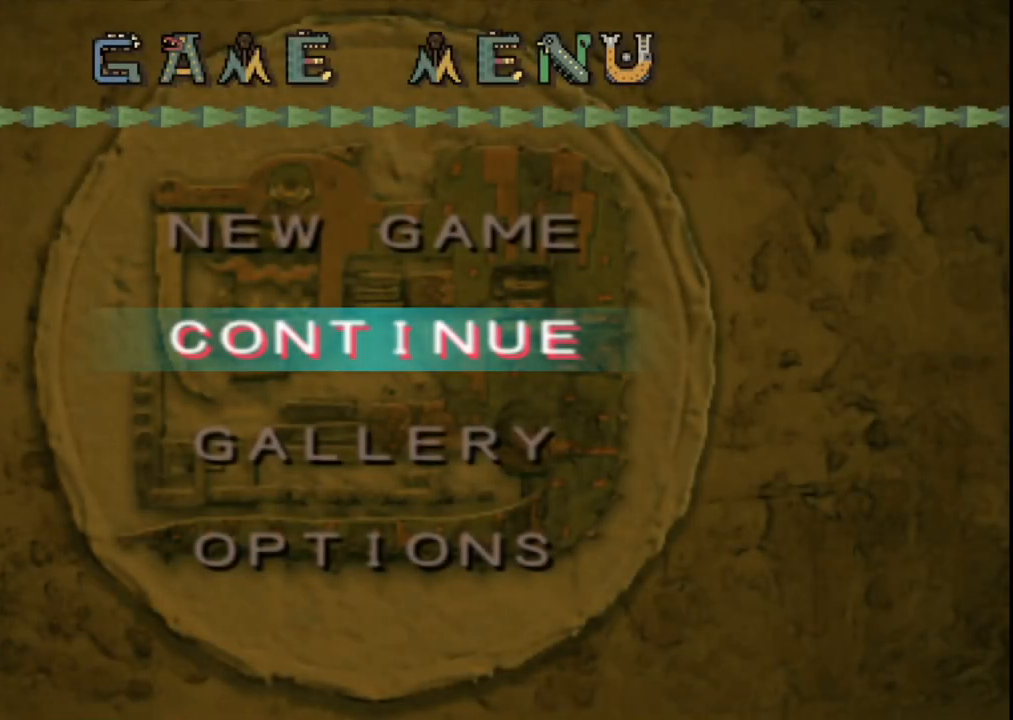
{"dt_ms": 500, "buttons": [], "left_stick": "center", "right_stick": "center", "events": [[217, "A", "down"], [333, "A", "up"], [383, "A", "down"], [500, "A", "up"]]}
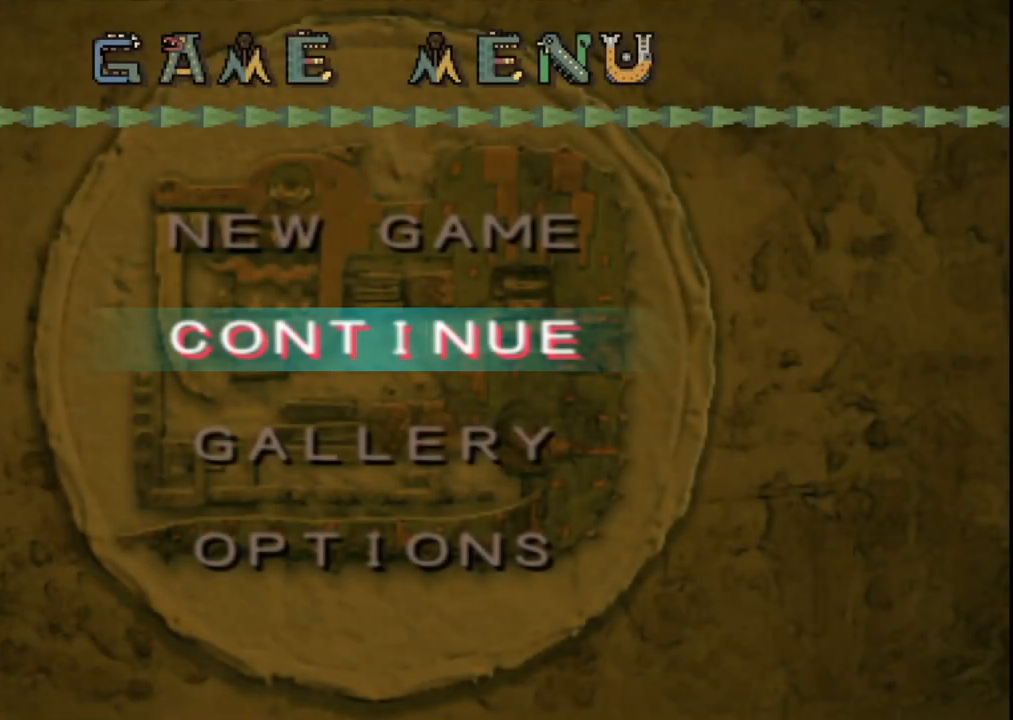
{"dt_ms": 500, "buttons": [], "left_stick": "center", "right_stick": "center", "events": [[83, "A", "down"], [200, "A", "up"], [300, "A", "down"], [433, "A", "up"]]}
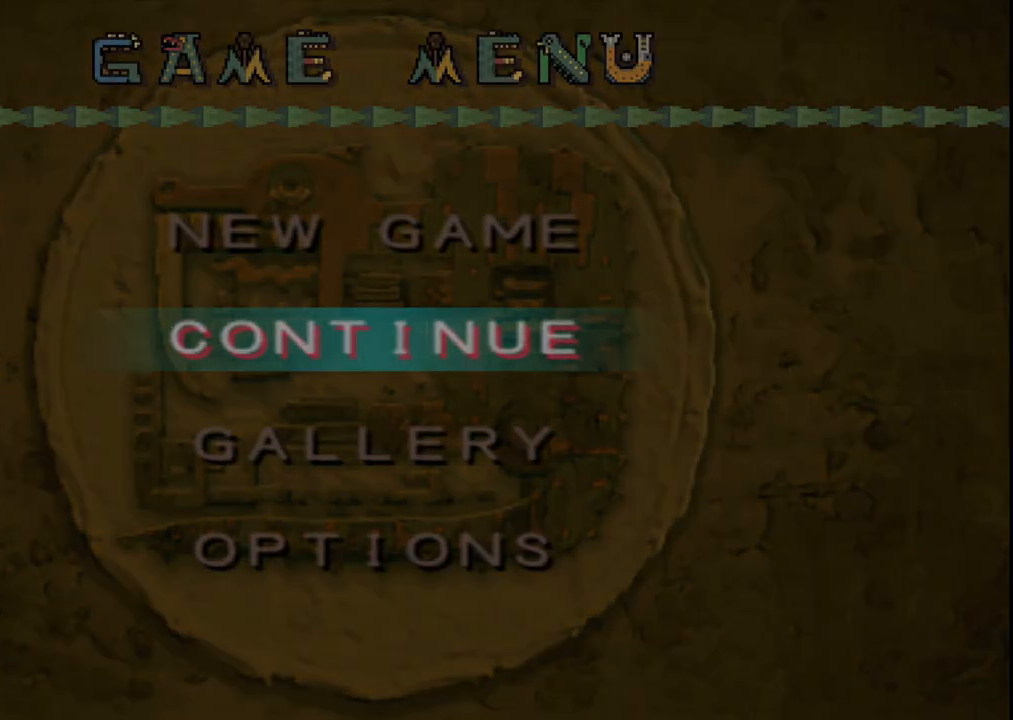
{"dt_ms": 500, "buttons": [], "left_stick": "center", "right_stick": "center", "events": [[67, "A", "down"], [183, "A", "up"], [317, "A", "down"], [400, "A", "up"]]}
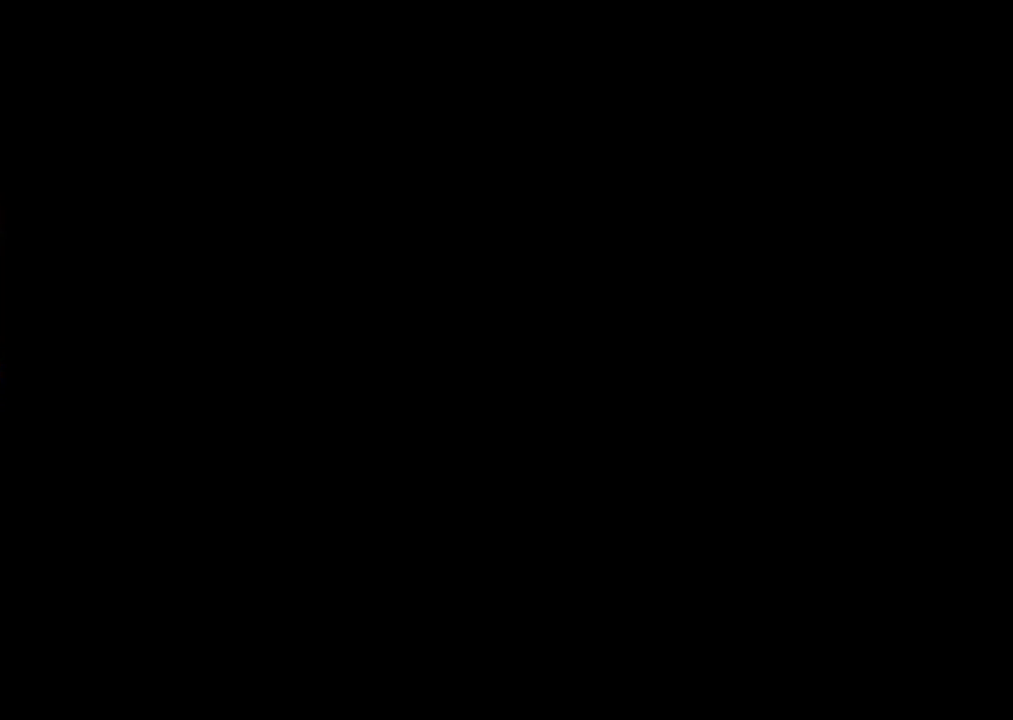
{"dt_ms": 500, "buttons": [], "left_stick": "center", "right_stick": "center", "events": []}
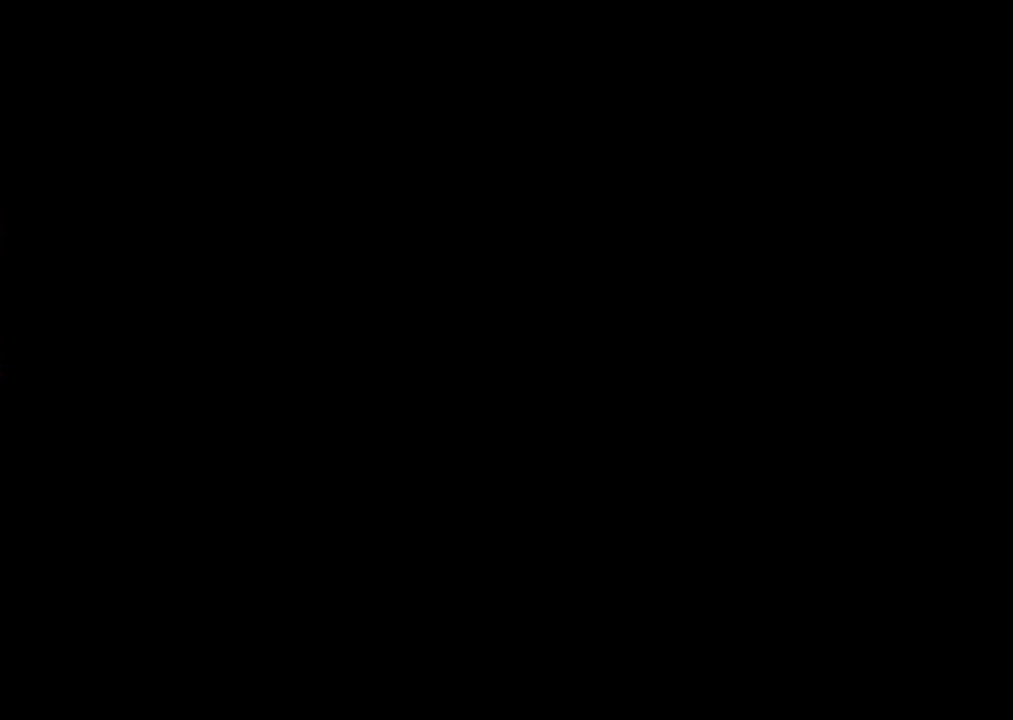
{"dt_ms": 500, "buttons": [], "left_stick": "center", "right_stick": "center", "events": []}
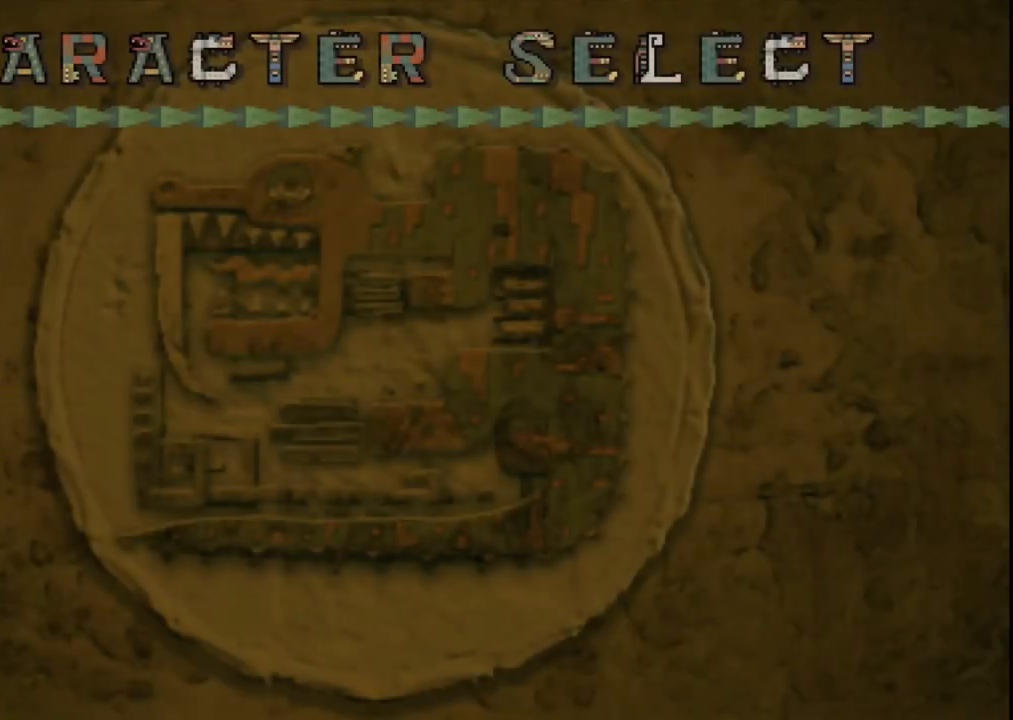
{"dt_ms": 500, "buttons": [], "left_stick": "center", "right_stick": "center", "events": []}
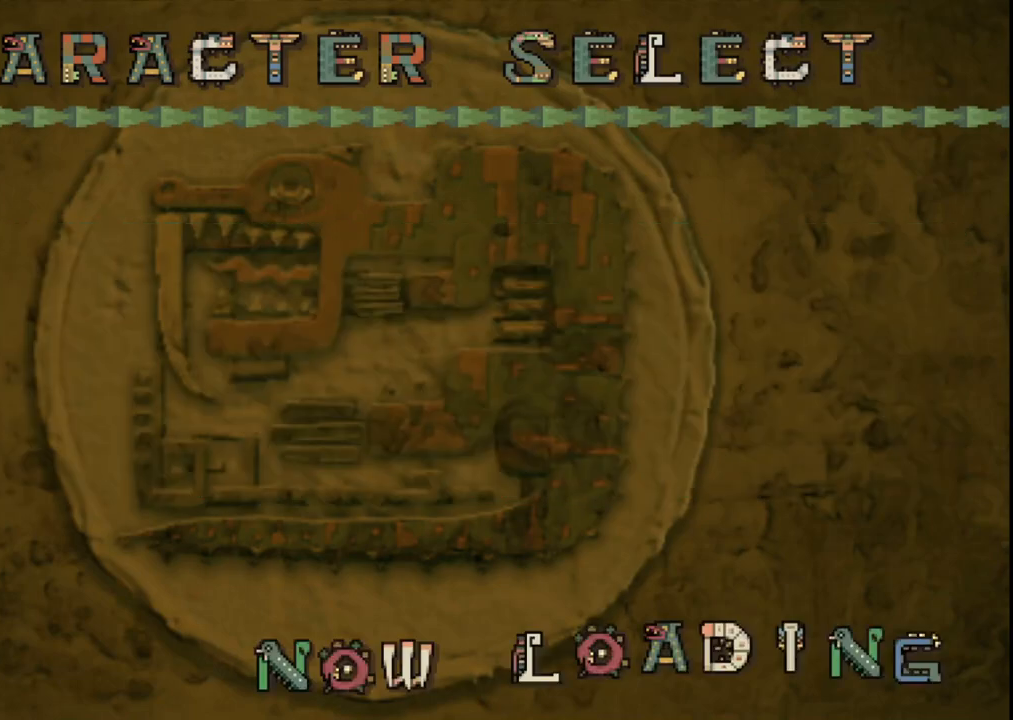
{"dt_ms": 500, "buttons": [], "left_stick": "center", "right_stick": "center", "events": []}
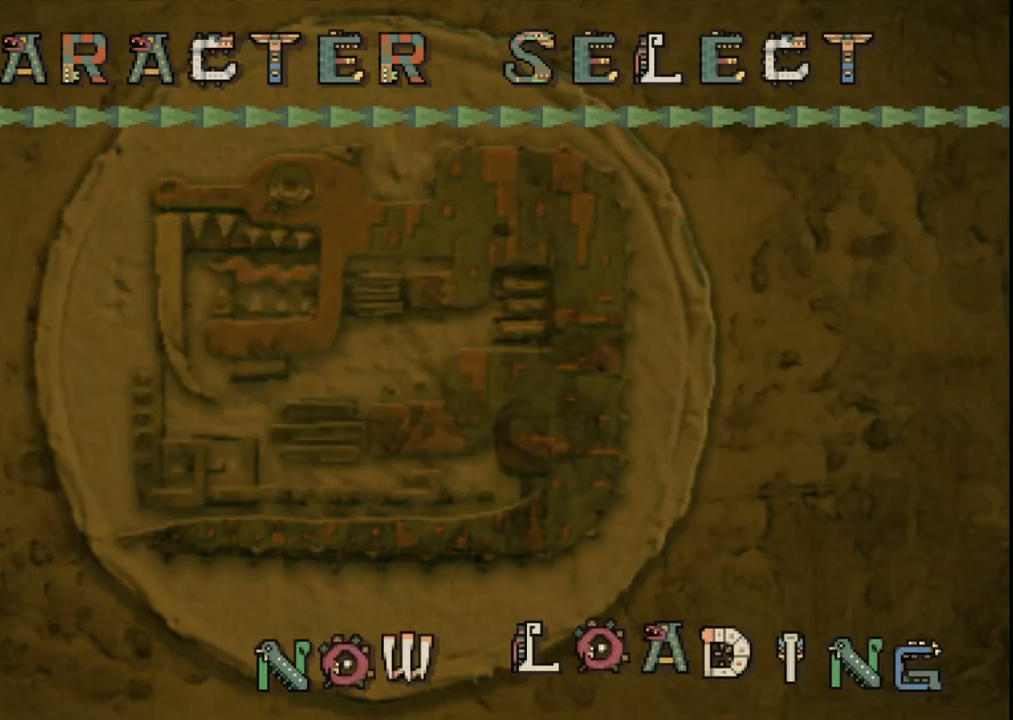
{"dt_ms": 500, "buttons": [], "left_stick": "center", "right_stick": "center", "events": []}
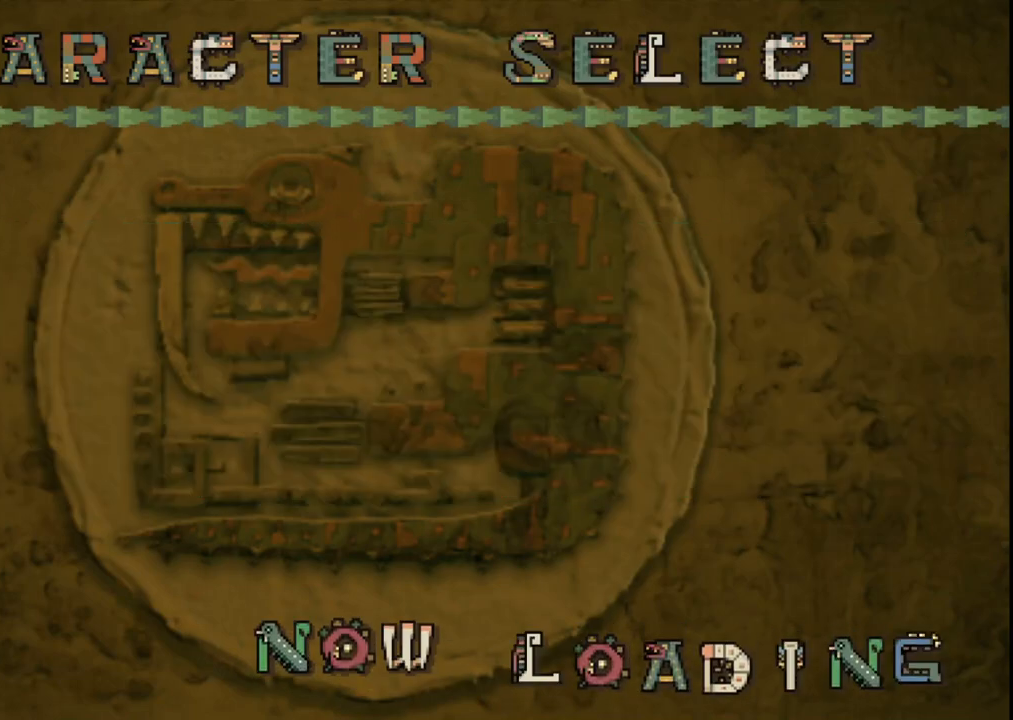
{"dt_ms": 500, "buttons": [], "left_stick": "center", "right_stick": "center", "events": []}
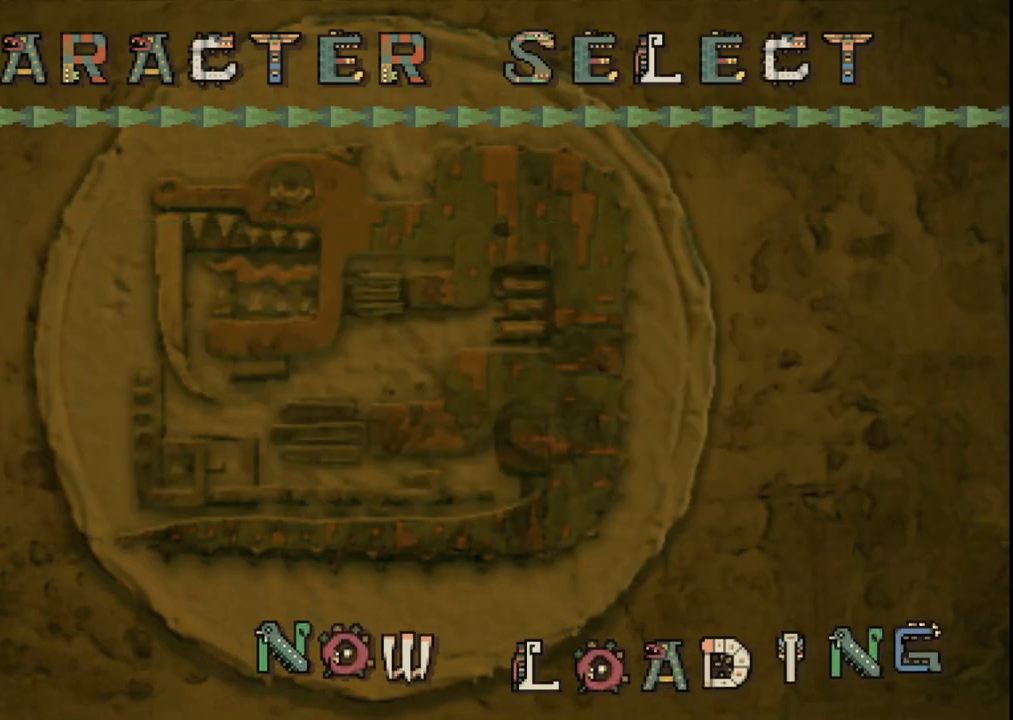
{"dt_ms": 500, "buttons": [], "left_stick": "center", "right_stick": "center", "events": [[17, "A", "down"], [83, "A", "up"], [167, "A", "down"], [267, "A", "up"], [367, "A", "down"], [467, "A", "up"]]}
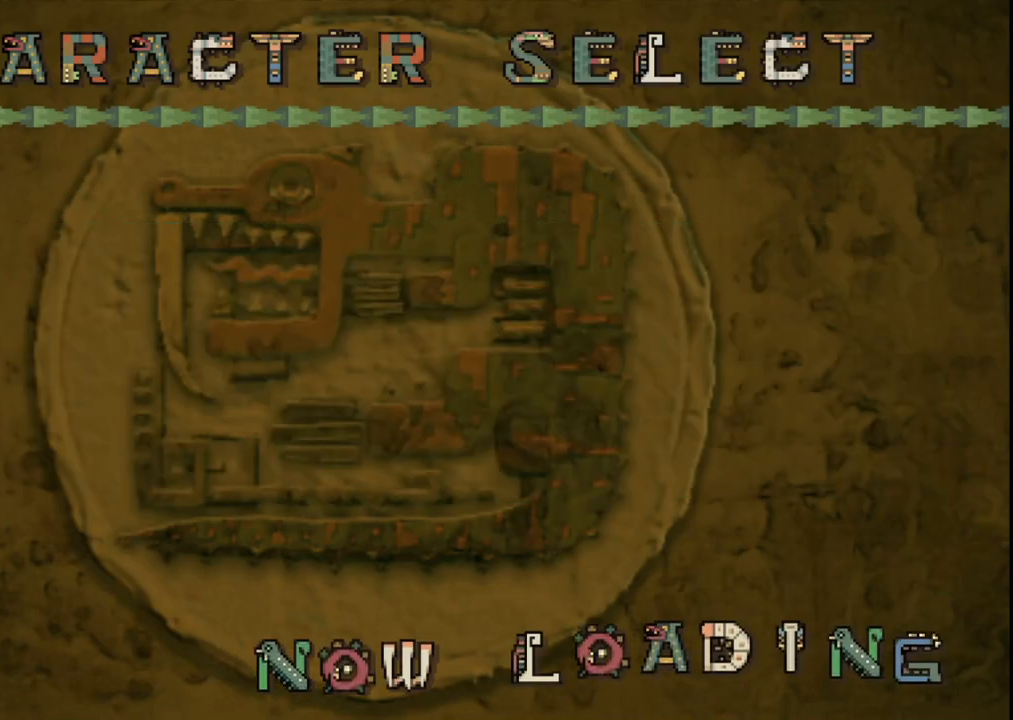
{"dt_ms": 500, "buttons": [], "left_stick": "center", "right_stick": "center", "events": [[117, "A", "down"], [217, "A", "up"], [367, "A", "down"], [467, "A", "up"]]}
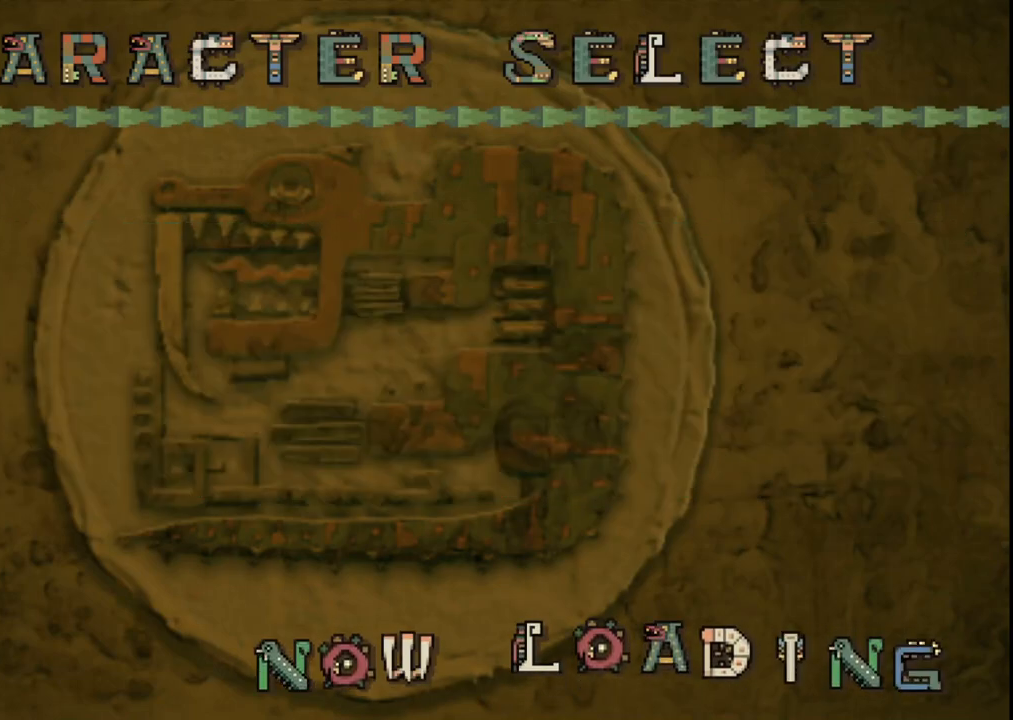
{"dt_ms": 500, "buttons": [], "left_stick": "center", "right_stick": "center", "events": []}
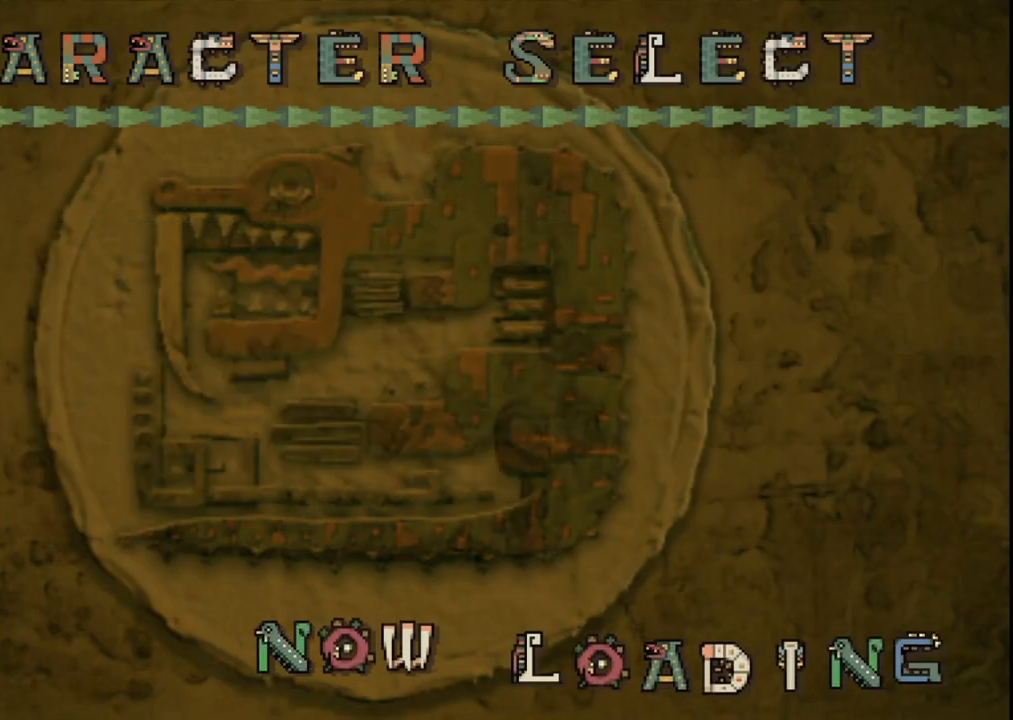
{"dt_ms": 500, "buttons": [], "left_stick": "center", "right_stick": "center", "events": []}
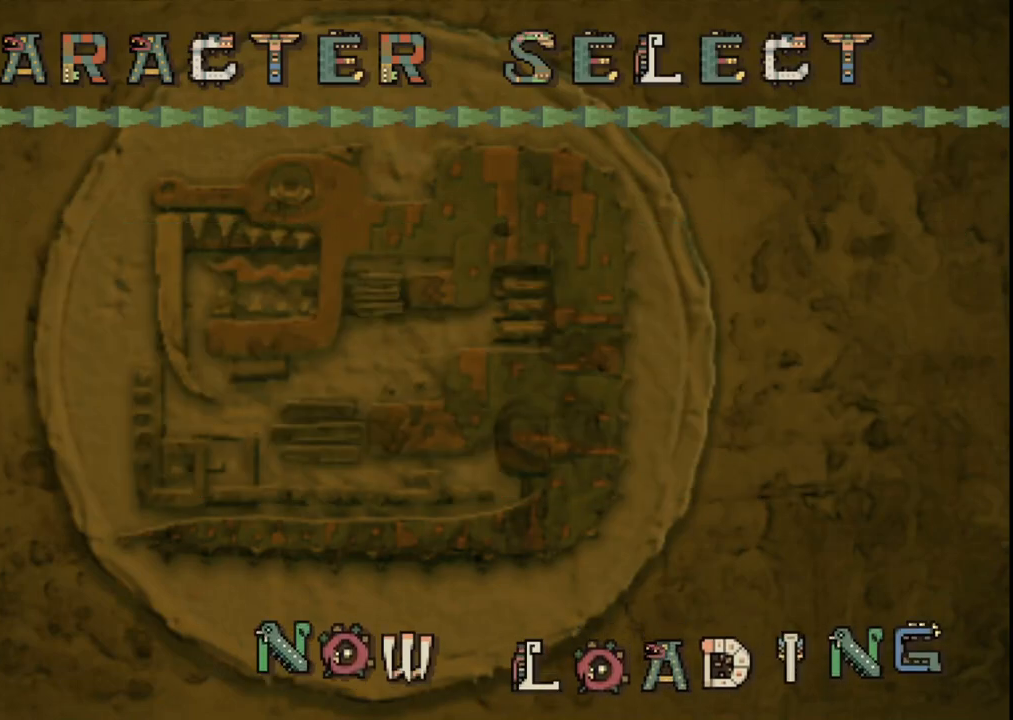
{"dt_ms": 500, "buttons": [], "left_stick": "center", "right_stick": "center", "events": []}
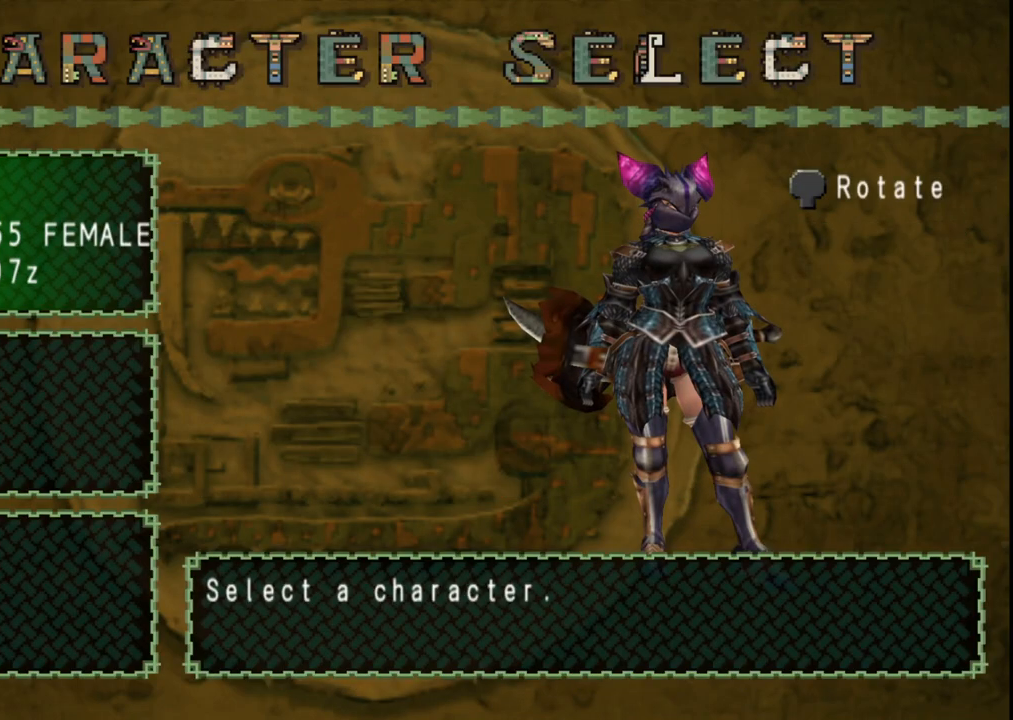
{"dt_ms": 1000, "buttons": [], "left_stick": "center", "right_stick": "center", "events": [[83, "A", "down"], [167, "A", "up"], [267, "A", "down"], [367, "A", "up"], [467, "A", "down"], [550, "A", "up"]]}